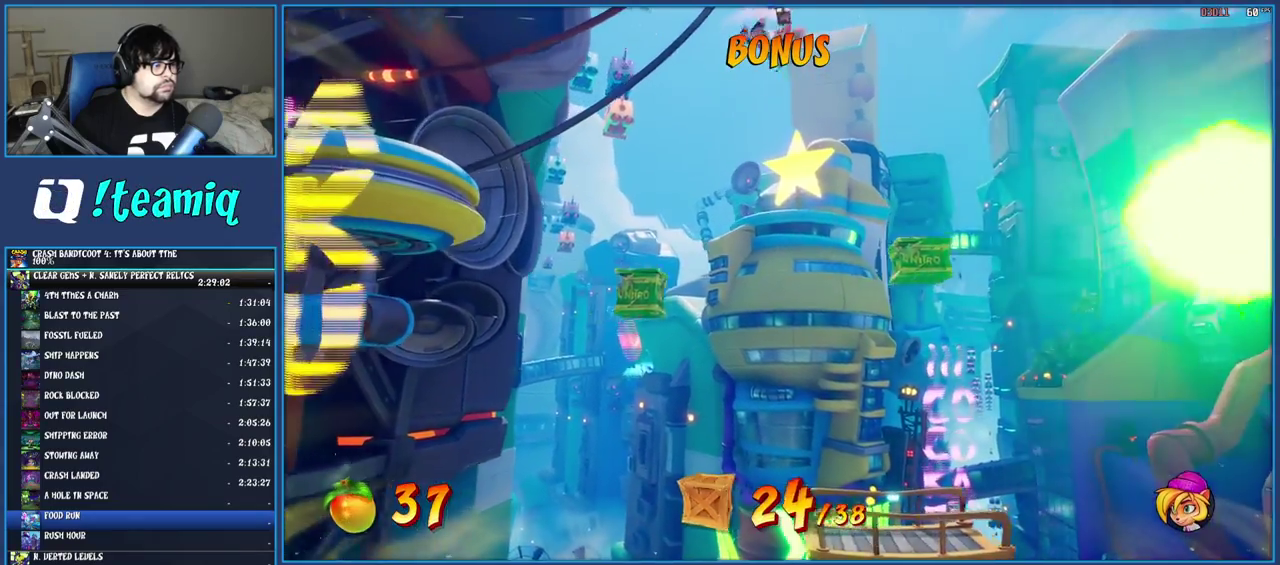
Gameplay with a controller (PlayStation layout); each line is a JSON object with the inputs held at the frame after it. "events" lists button and stick changes between this image and that frame as [ms after this image, input, new state], when the widget could be followed in between. Not read: L3 R3.
{"buttons": ["CROSS"], "left_stick": "left", "right_stick": "center", "events": [[267, "left_stick", "center"], [383, "left_stick", "left"]]}
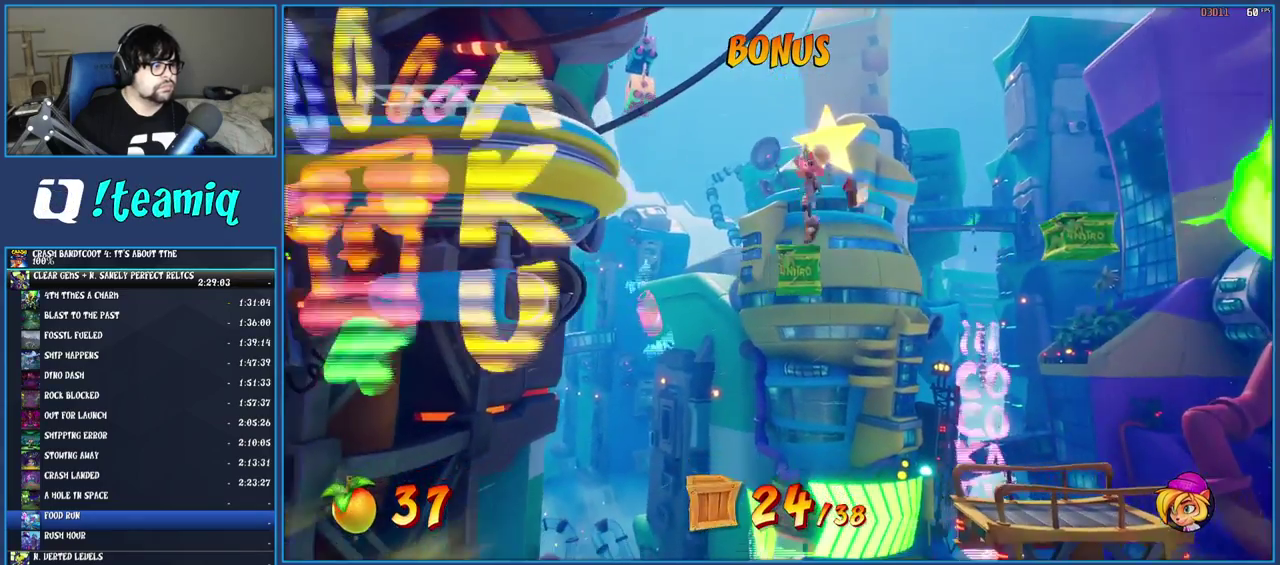
{"buttons": ["CROSS"], "left_stick": "left", "right_stick": "center", "events": []}
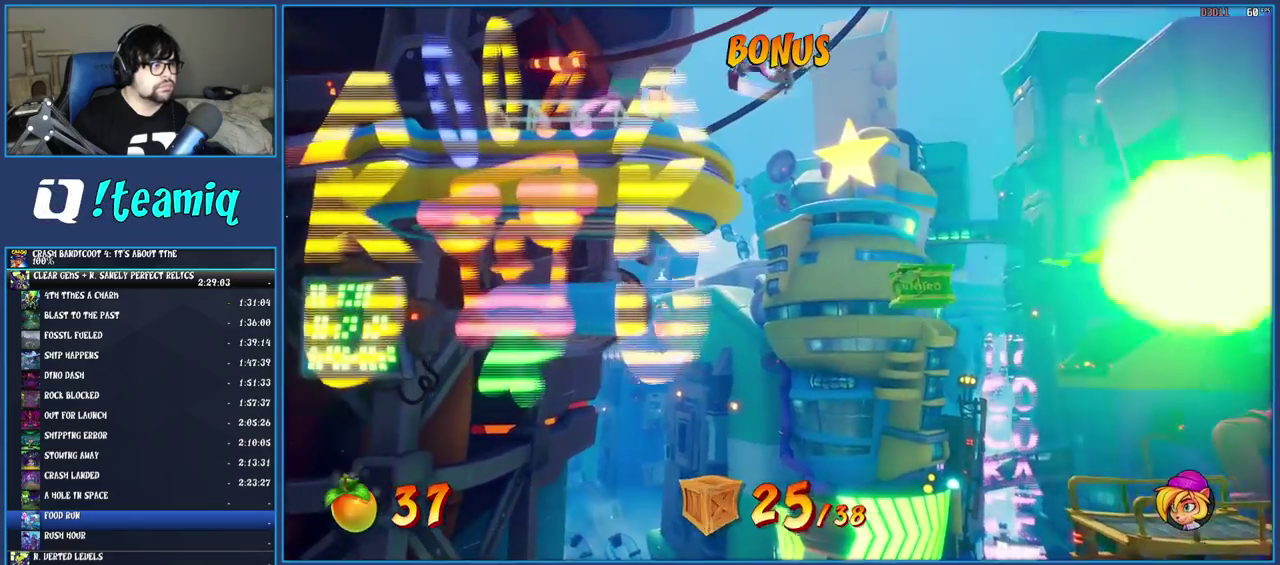
{"buttons": ["SQUARE"], "left_stick": "left", "right_stick": "center", "events": [[33, "CROSS", "up"], [250, "R1", "down"], [333, "R1", "up"], [383, "SQUARE", "down"]]}
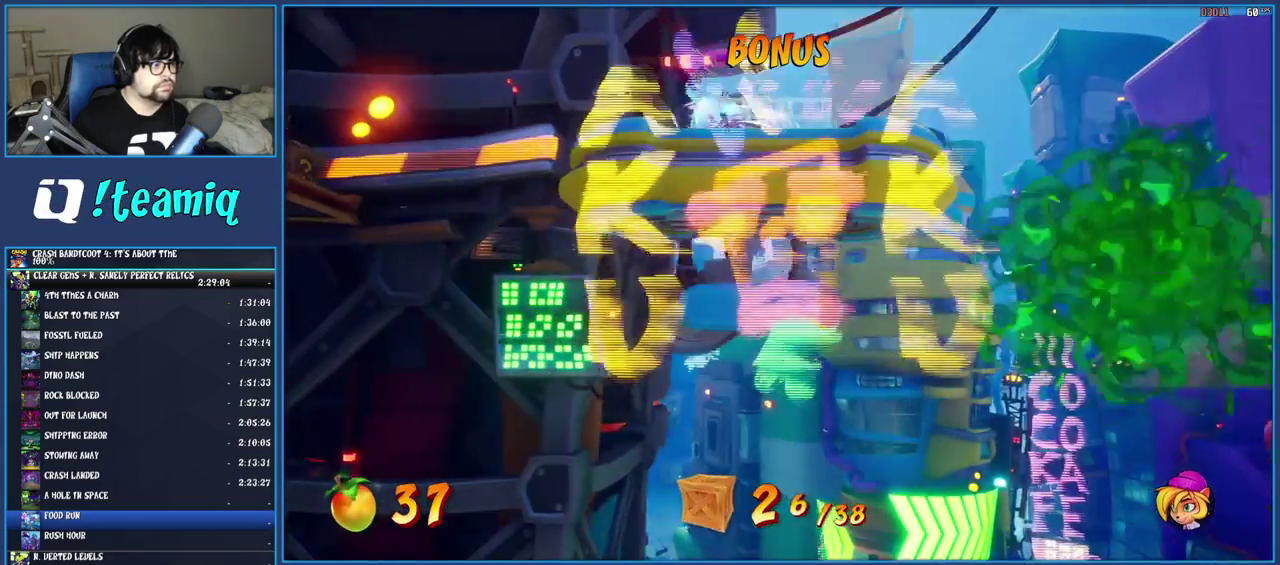
{"buttons": ["CROSS"], "left_stick": "left", "right_stick": "center", "events": [[33, "SQUARE", "up"], [200, "R1", "down"], [317, "R1", "up"], [317, "SQUARE", "down"], [367, "CROSS", "down"], [483, "SQUARE", "up"]]}
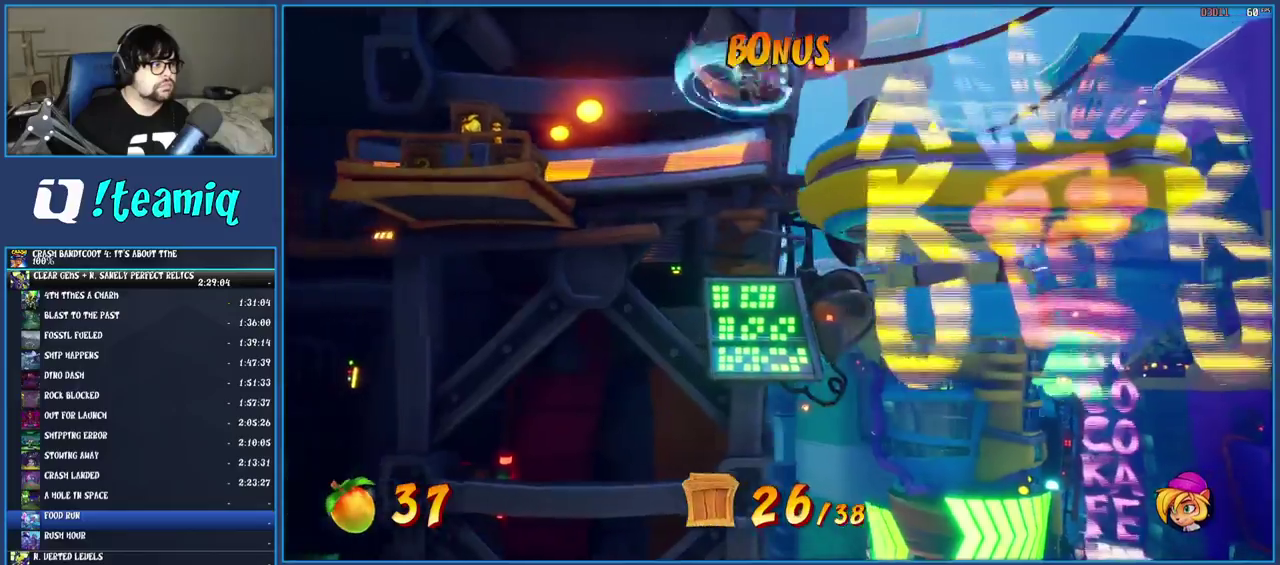
{"buttons": [], "left_stick": "left", "right_stick": "center", "events": [[17, "CROSS", "up"], [117, "TRIANGLE", "down"], [150, "R2", "down"], [267, "R2", "up"], [267, "TRIANGLE", "up"], [367, "SQUARE", "down"], [500, "SQUARE", "up"]]}
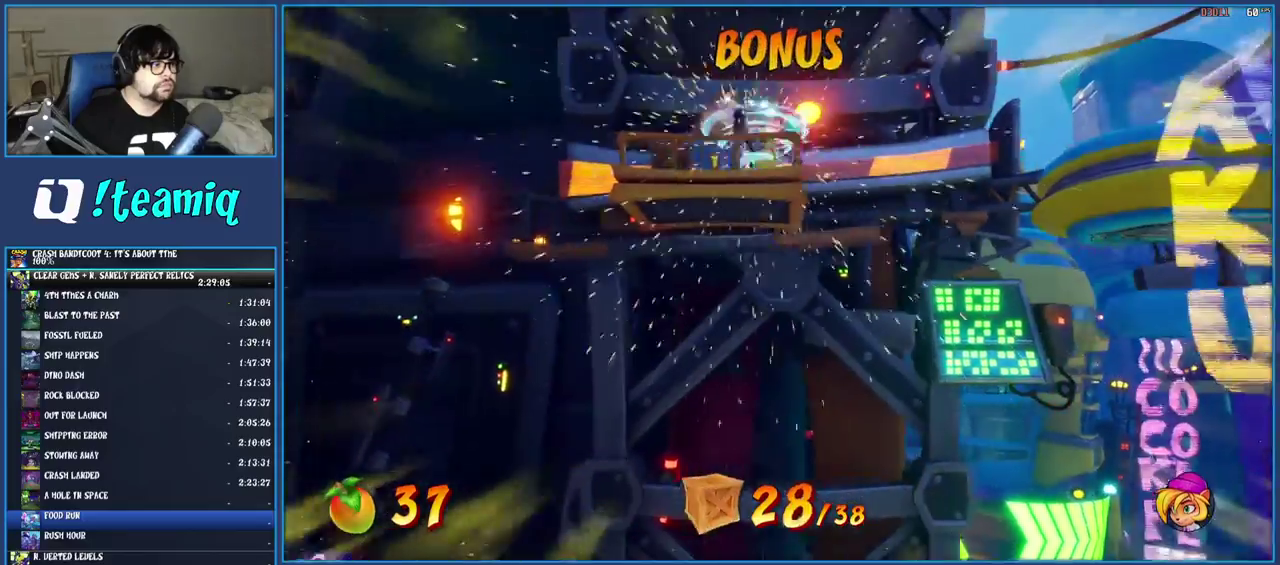
{"buttons": [], "left_stick": "left", "right_stick": "center", "events": [[167, "left_stick", "center"], [350, "CROSS", "down"], [350, "left_stick", "left"], [433, "CROSS", "up"]]}
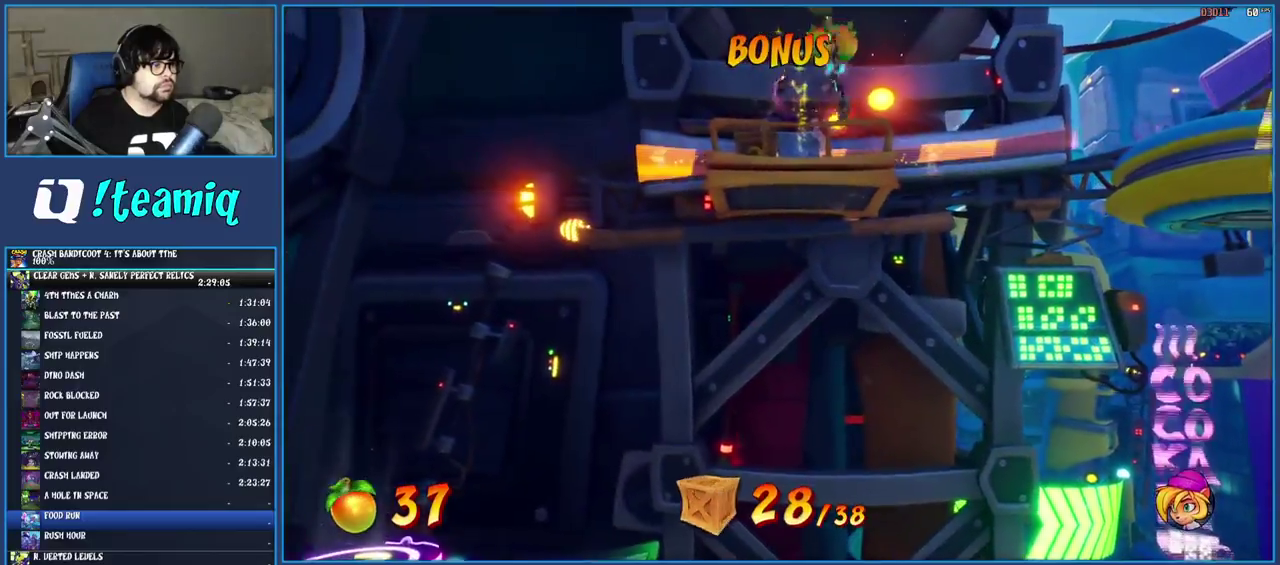
{"buttons": [], "left_stick": "center", "right_stick": "center", "events": [[117, "left_stick", "center"], [267, "SQUARE", "down"], [400, "SQUARE", "up"]]}
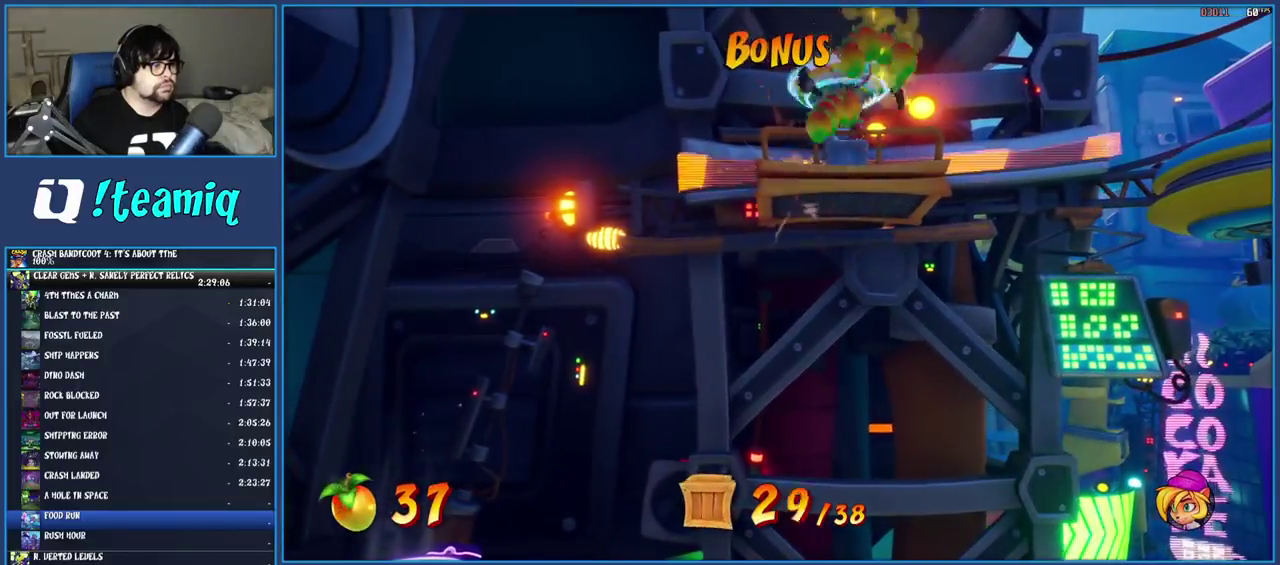
{"buttons": [], "left_stick": "right", "right_stick": "center", "events": [[17, "left_stick", "right"], [117, "R1", "down"], [233, "R1", "up"], [267, "SQUARE", "down"], [317, "CROSS", "down"], [450, "SQUARE", "up"], [467, "CROSS", "up"]]}
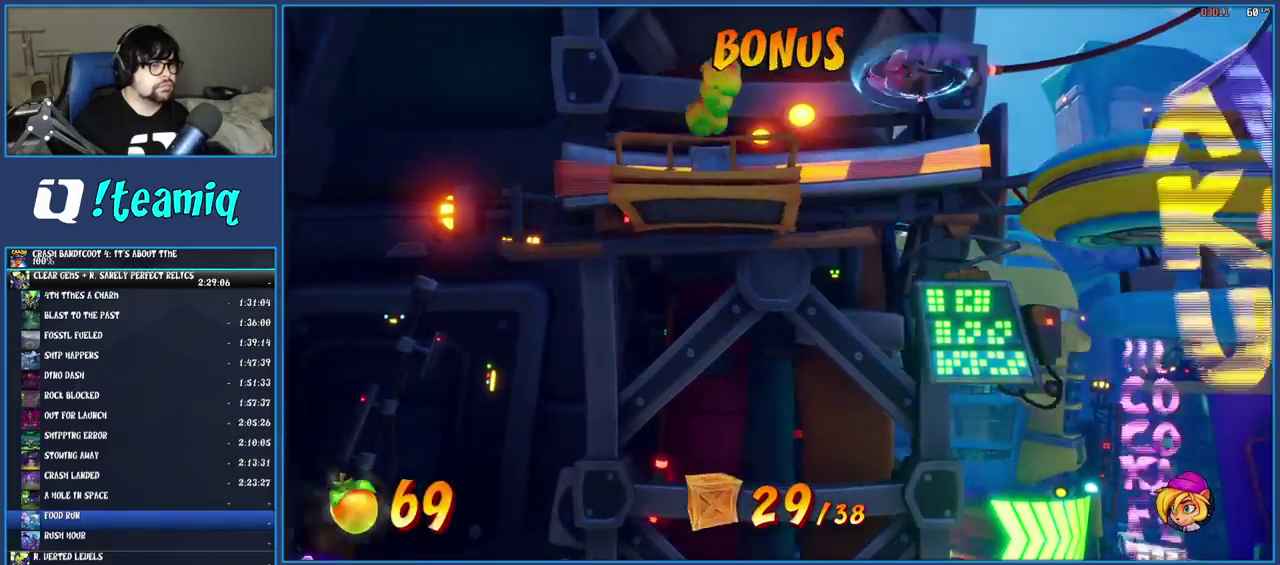
{"buttons": ["SQUARE"], "left_stick": "right", "right_stick": "center", "events": [[117, "TRIANGLE", "down"], [133, "R2", "down"], [233, "R2", "up"], [250, "TRIANGLE", "up"], [433, "SQUARE", "down"]]}
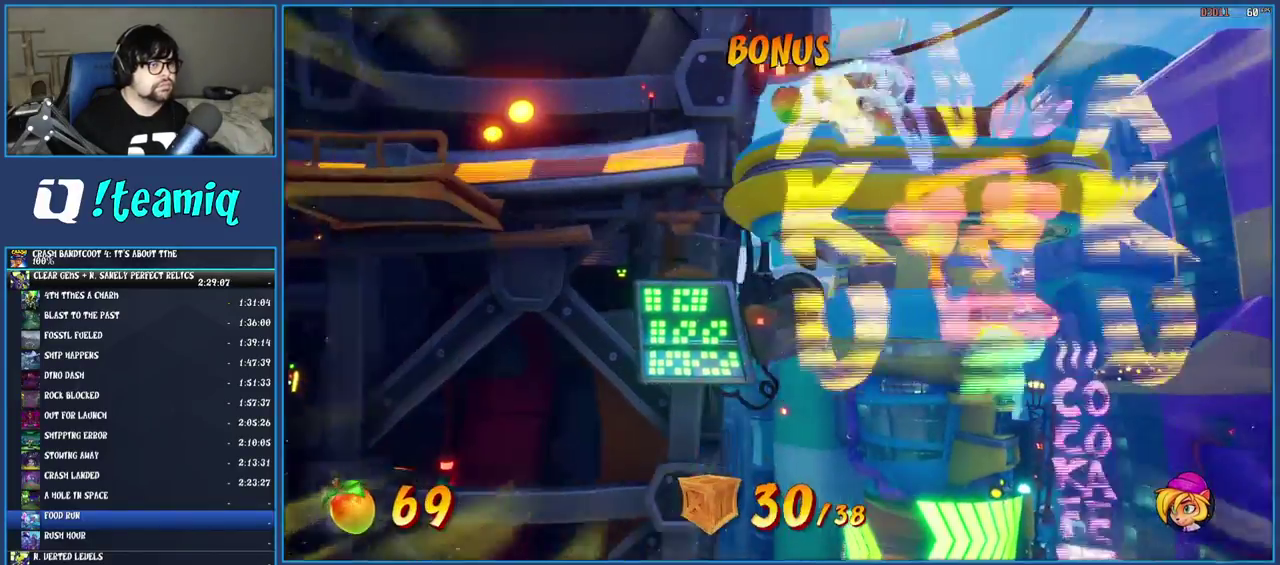
{"buttons": ["CROSS", "SQUARE"], "left_stick": "right", "right_stick": "center", "events": [[117, "SQUARE", "up"], [267, "R1", "down"], [367, "R1", "up"], [417, "SQUARE", "down"], [450, "CROSS", "down"]]}
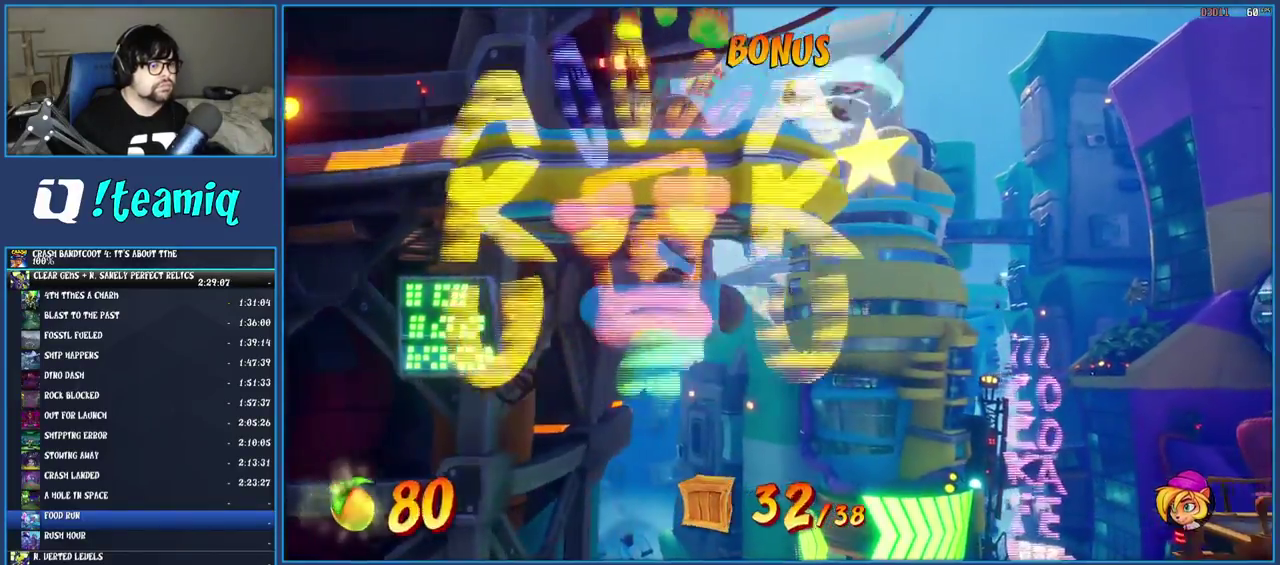
{"buttons": [], "left_stick": "right", "right_stick": "center", "events": [[67, "CROSS", "up"], [67, "SQUARE", "up"], [200, "TRIANGLE", "down"], [233, "R2", "down"], [350, "R2", "up"], [350, "TRIANGLE", "up"]]}
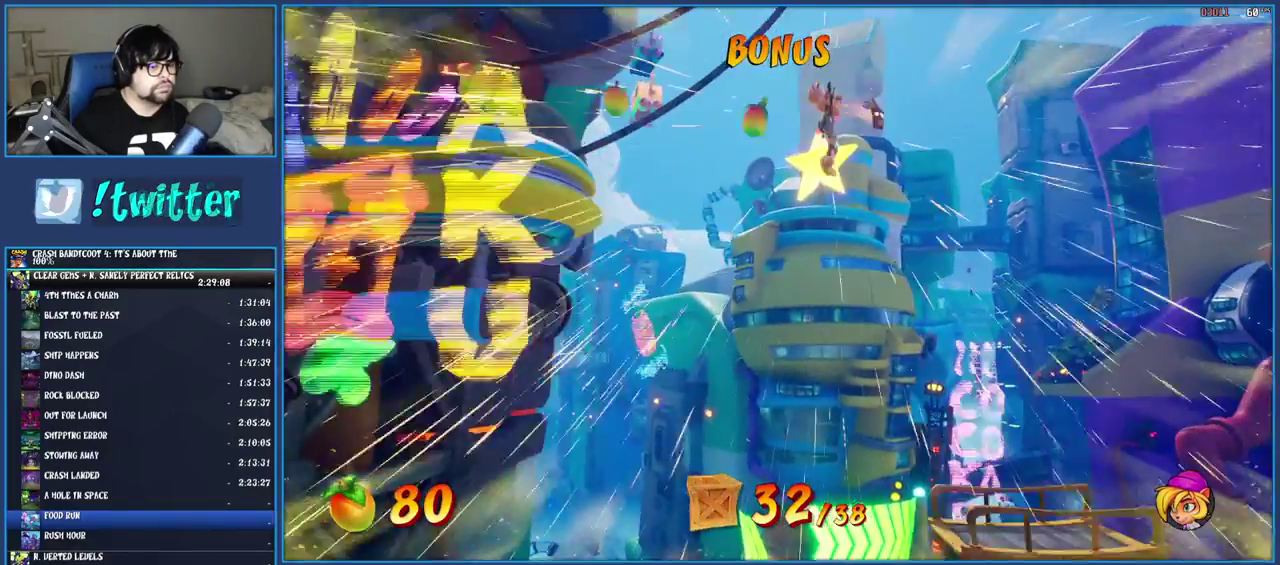
{"buttons": [], "left_stick": "right", "right_stick": "center", "events": [[17, "TRIANGLE", "down"], [50, "R2", "down"], [167, "R2", "up"], [183, "TRIANGLE", "up"]]}
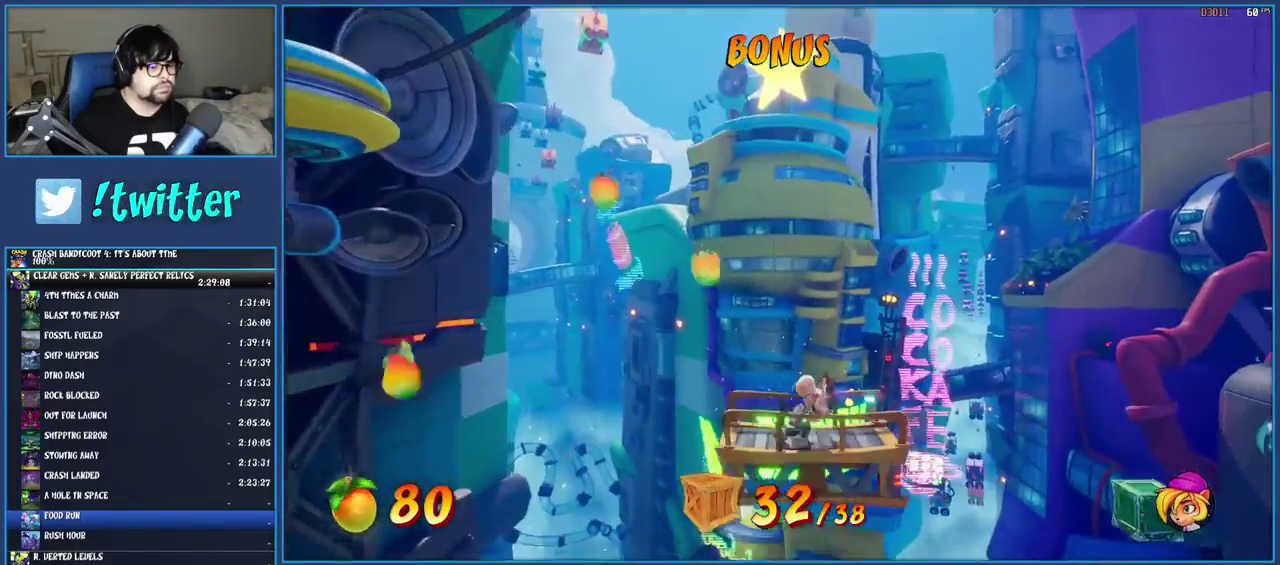
{"buttons": [], "left_stick": "right", "right_stick": "center", "events": [[217, "CROSS", "down"], [383, "CROSS", "up"]]}
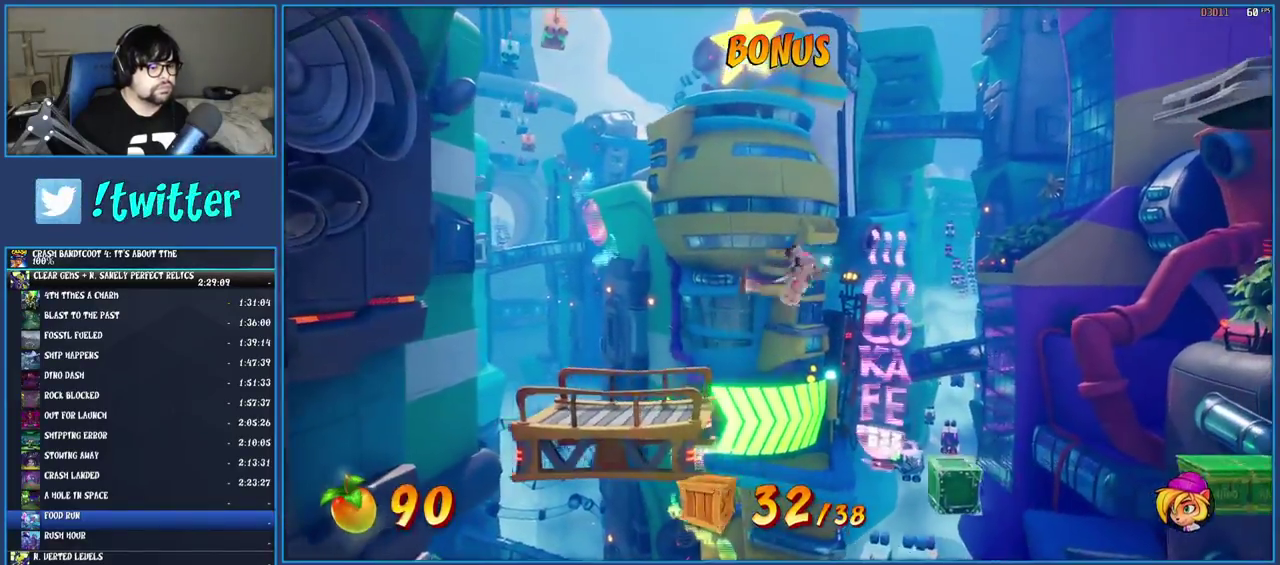
{"buttons": [], "left_stick": "right", "right_stick": "center", "events": [[350, "left_stick", "center"], [450, "left_stick", "right"]]}
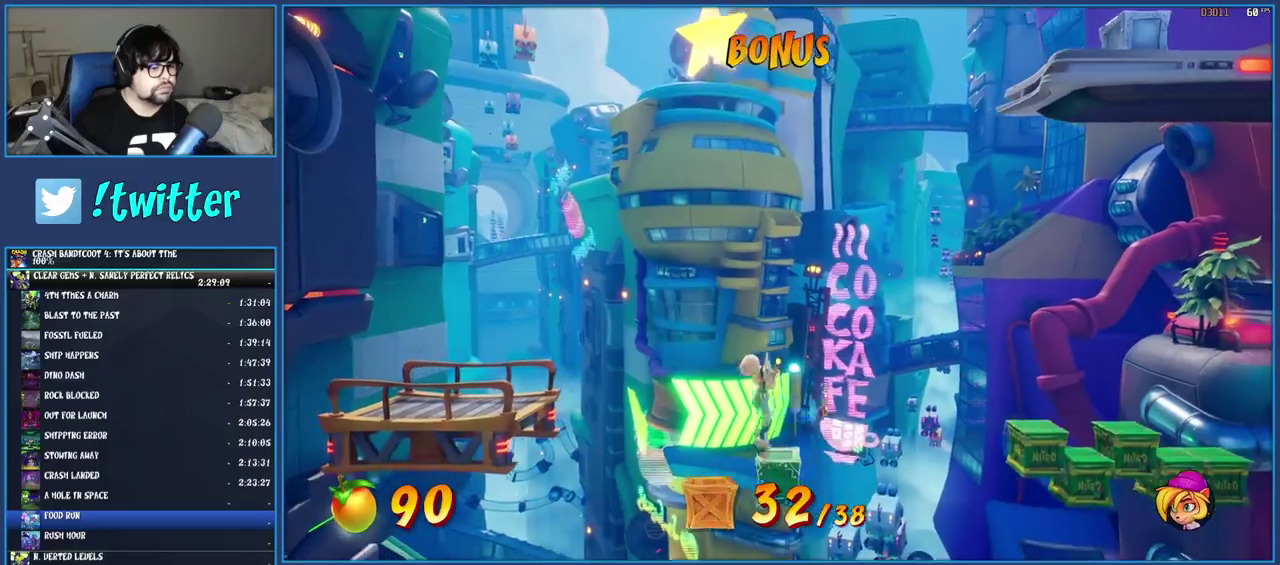
{"buttons": ["CROSS"], "left_stick": "right", "right_stick": "center", "events": [[117, "CROSS", "down"], [250, "CROSS", "up"], [450, "CROSS", "down"]]}
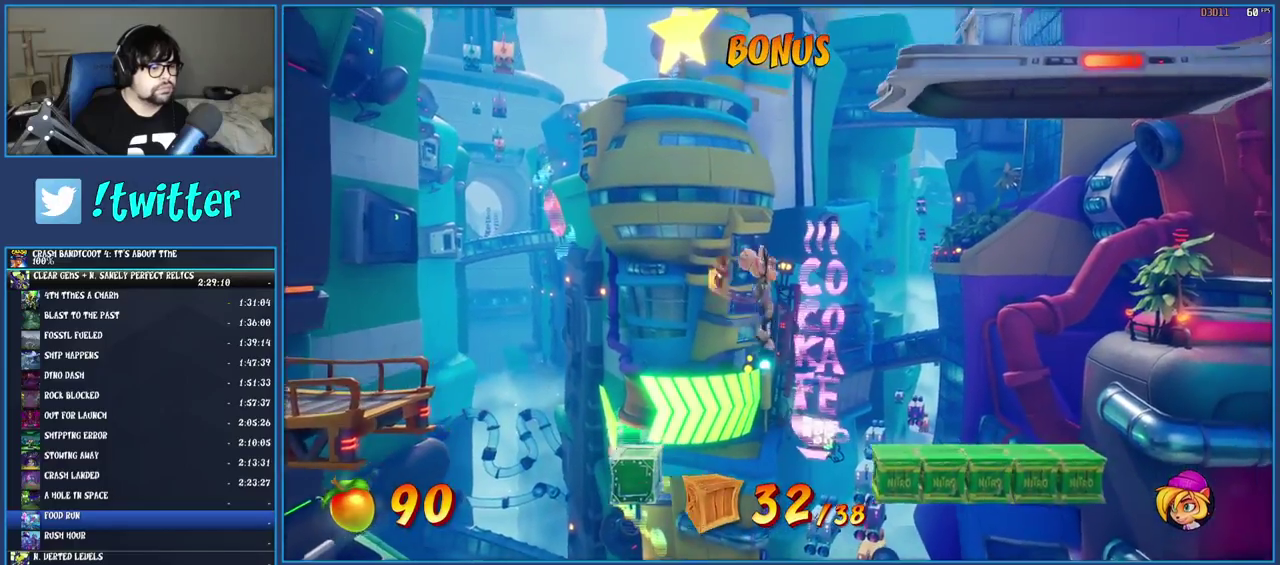
{"buttons": ["CROSS"], "left_stick": "right", "right_stick": "center", "events": [[283, "TRIANGLE", "down"], [400, "TRIANGLE", "up"]]}
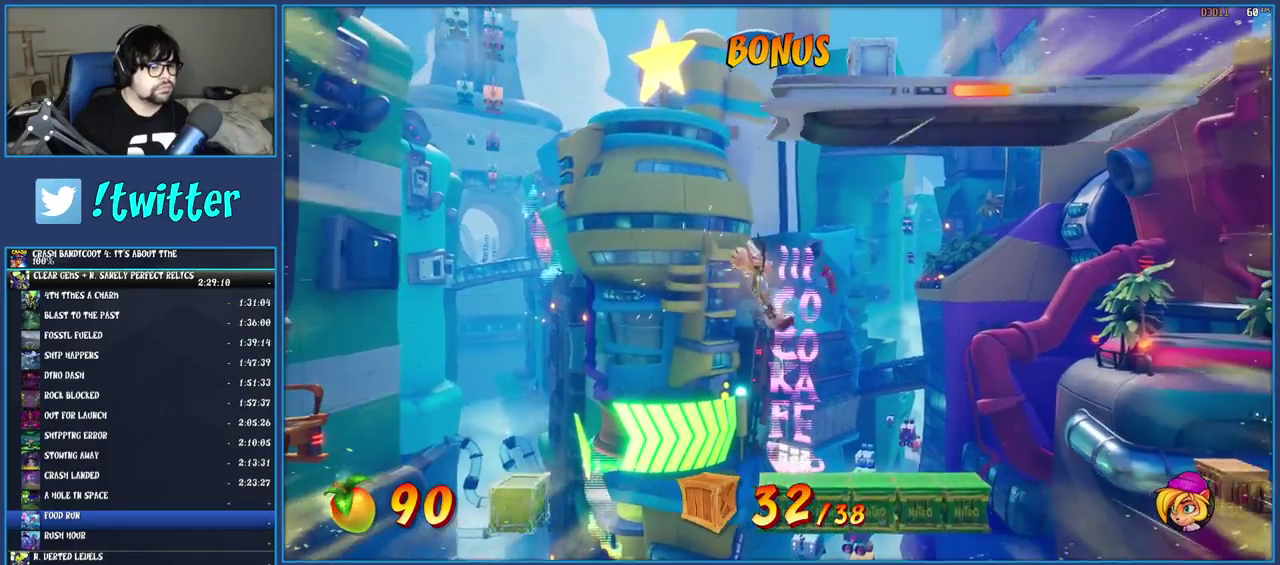
{"buttons": ["CROSS"], "left_stick": "right", "right_stick": "center", "events": []}
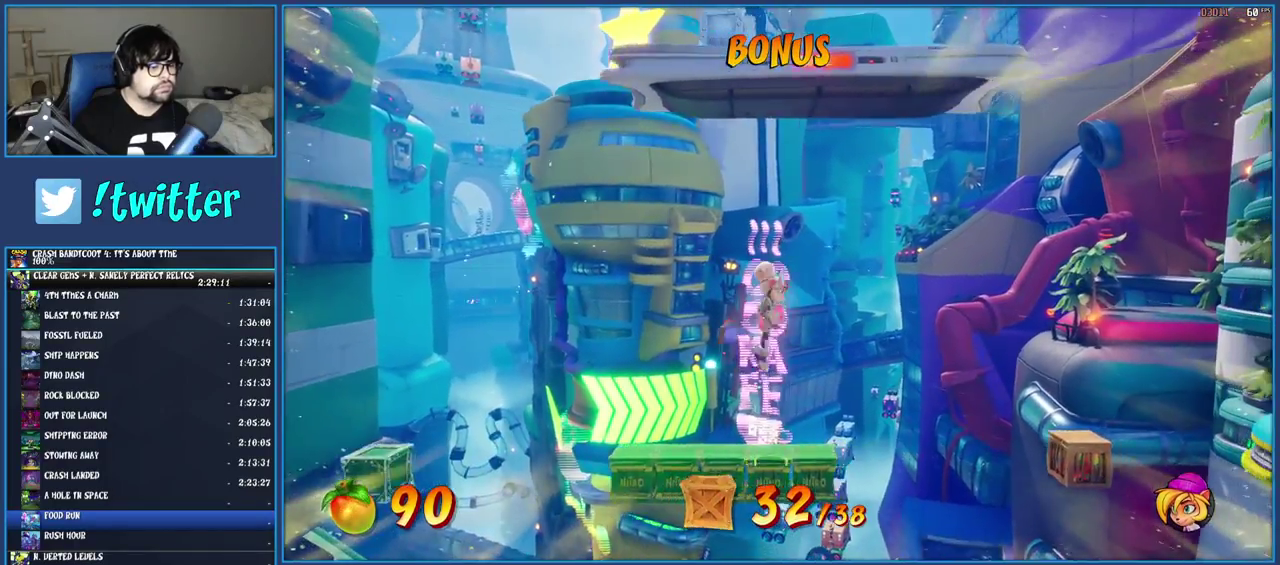
{"buttons": ["CROSS"], "left_stick": "right", "right_stick": "center", "events": [[50, "CROSS", "up"], [417, "CROSS", "down"]]}
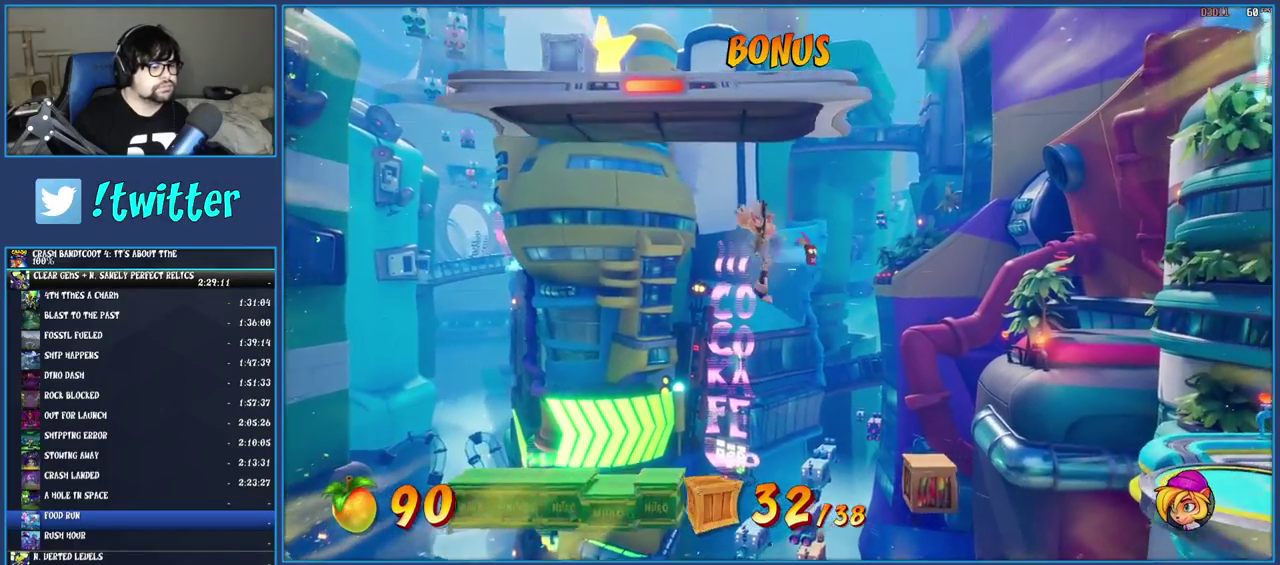
{"buttons": ["CROSS"], "left_stick": "right", "right_stick": "center", "events": []}
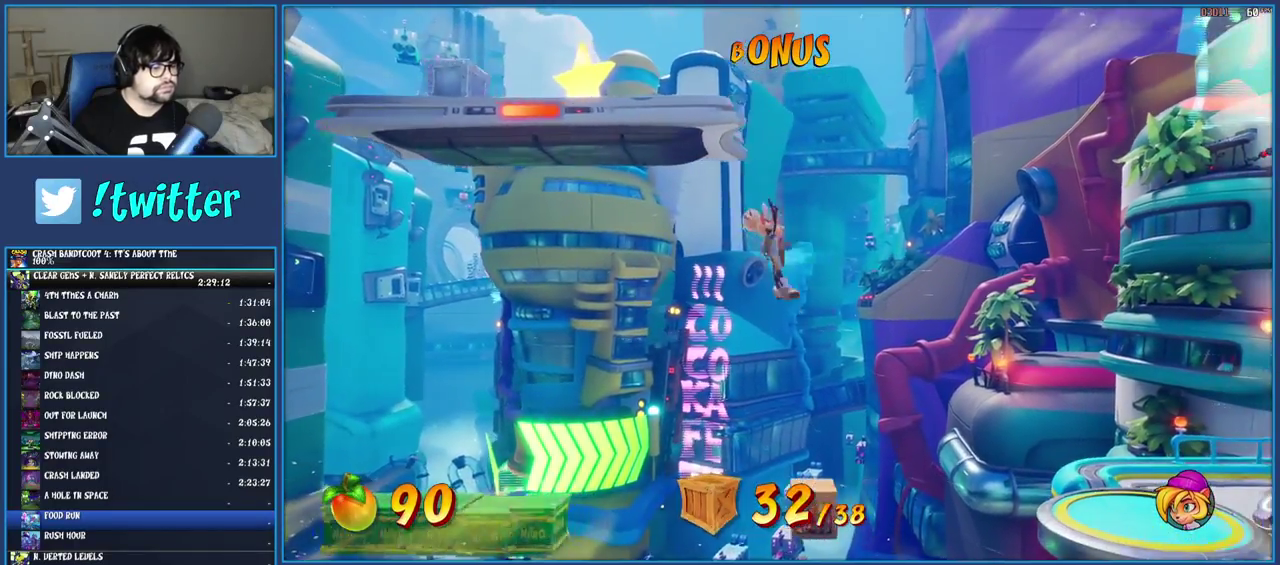
{"buttons": ["CROSS"], "left_stick": "right", "right_stick": "center", "events": [[50, "left_stick", "center"], [200, "left_stick", "right"], [317, "TRIANGLE", "down"], [500, "TRIANGLE", "up"]]}
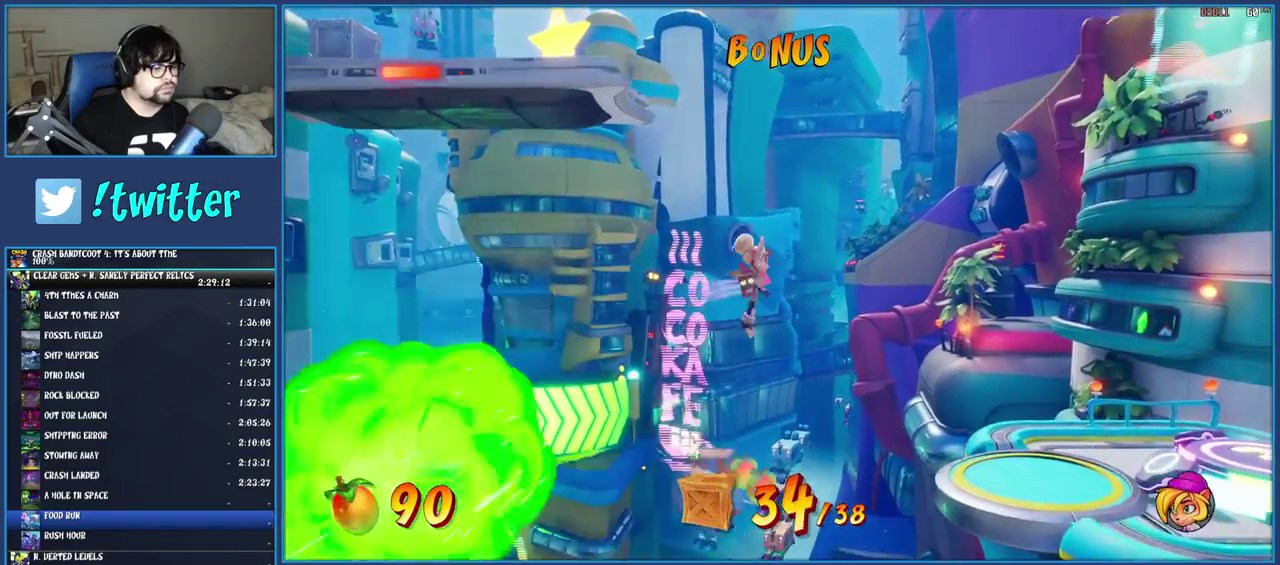
{"buttons": ["TRIANGLE", "R2"], "left_stick": "right", "right_stick": "center", "events": [[50, "CROSS", "up"], [417, "TRIANGLE", "down"], [433, "R2", "down"]]}
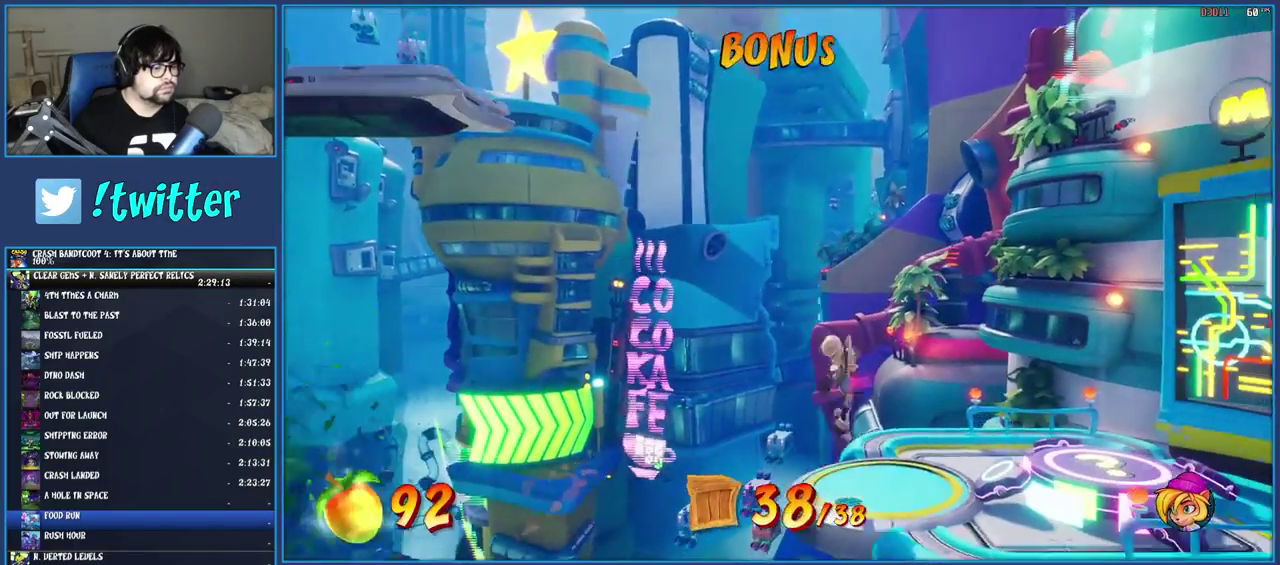
{"buttons": ["TRIANGLE", "R2"], "left_stick": "right", "right_stick": "center", "events": [[83, "R2", "up"], [100, "TRIANGLE", "up"], [233, "CROSS", "down"], [317, "CROSS", "up"], [383, "R2", "down"], [383, "TRIANGLE", "down"]]}
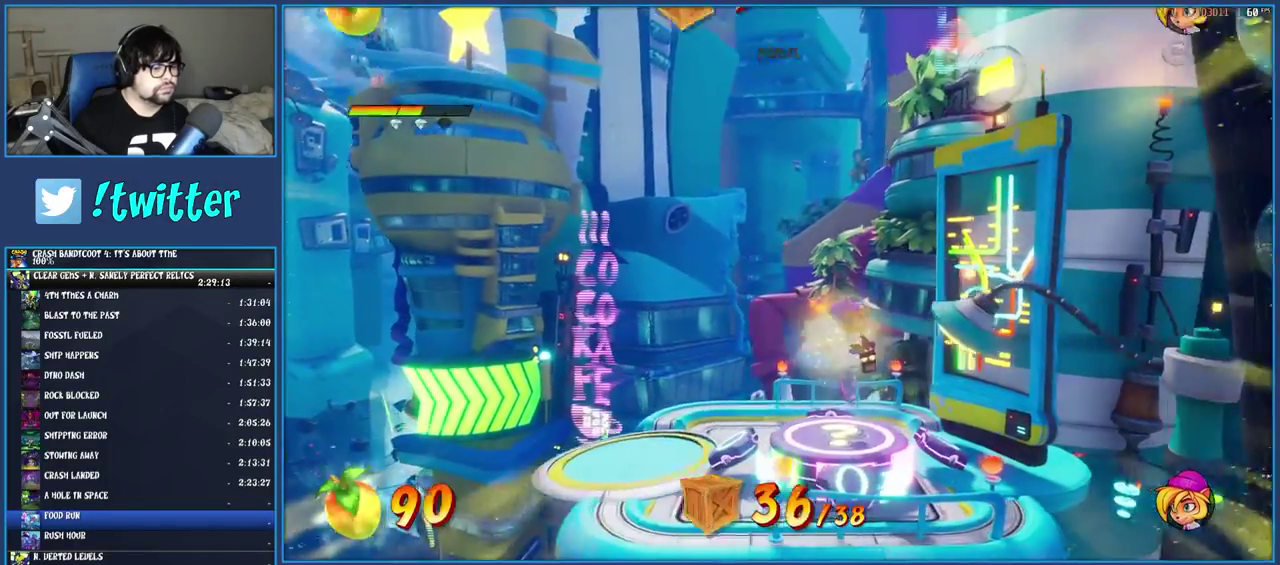
{"buttons": [], "left_stick": "center", "right_stick": "center", "events": [[33, "R2", "up"], [33, "TRIANGLE", "up"], [133, "left_stick", "center"]]}
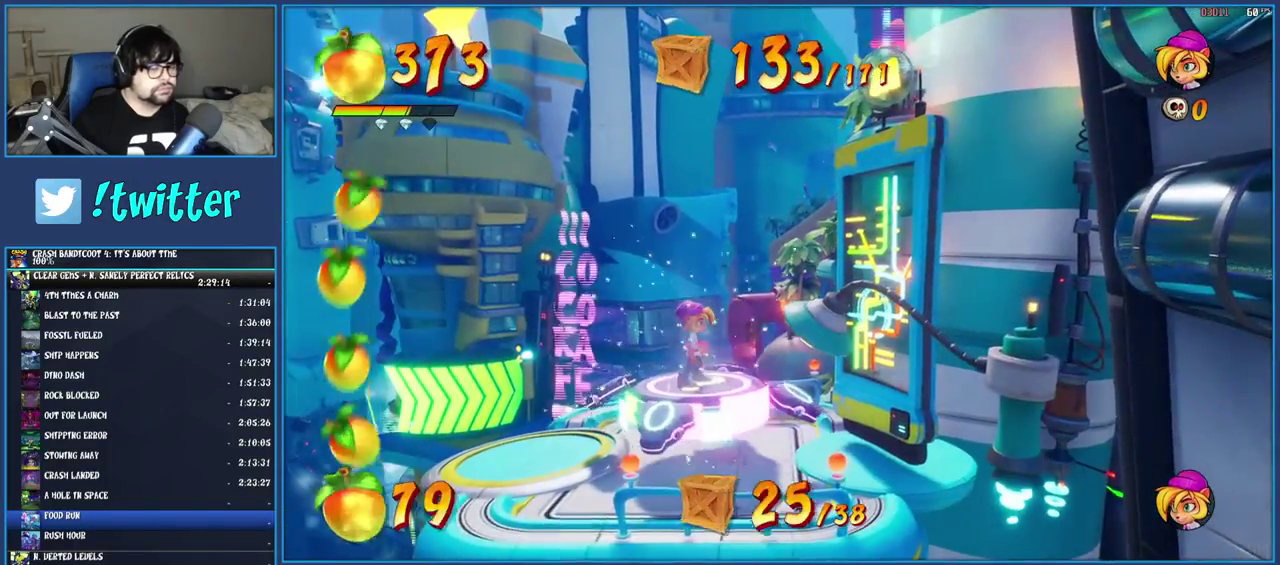
{"buttons": [], "left_stick": "center", "right_stick": "center", "events": []}
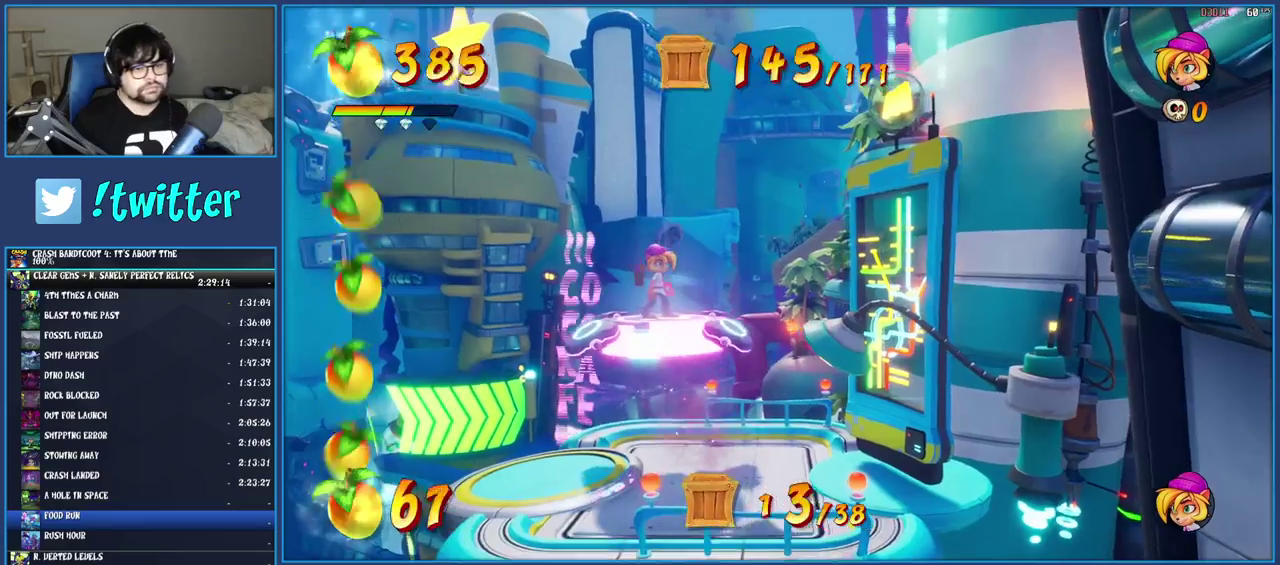
{"buttons": [], "left_stick": "center", "right_stick": "center", "events": []}
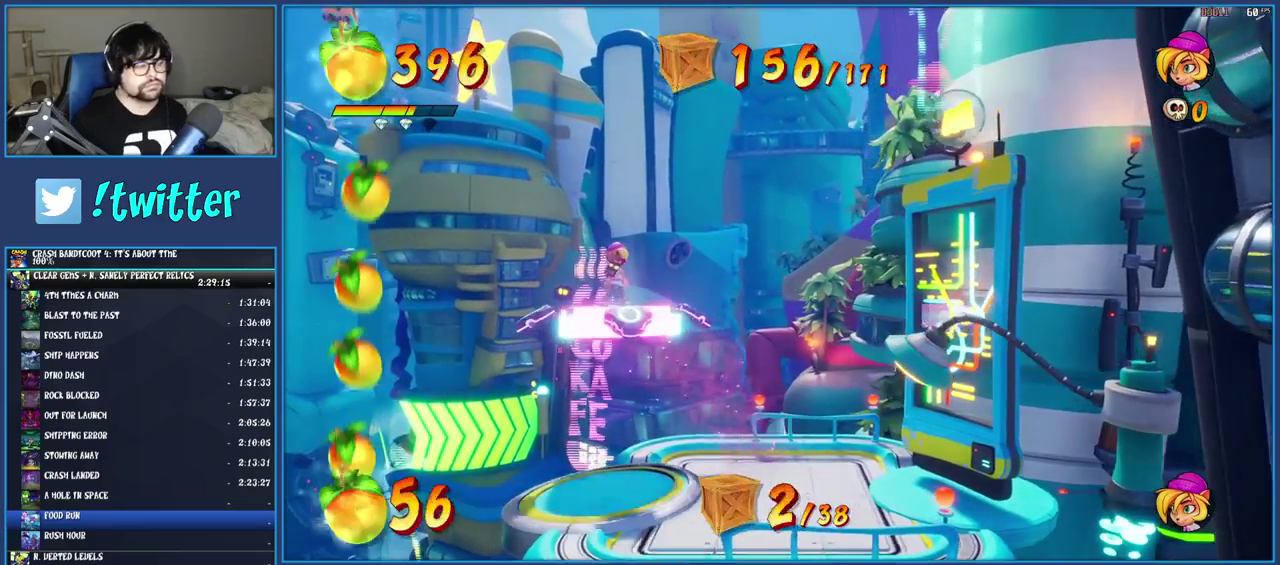
{"buttons": [], "left_stick": "center", "right_stick": "center", "events": []}
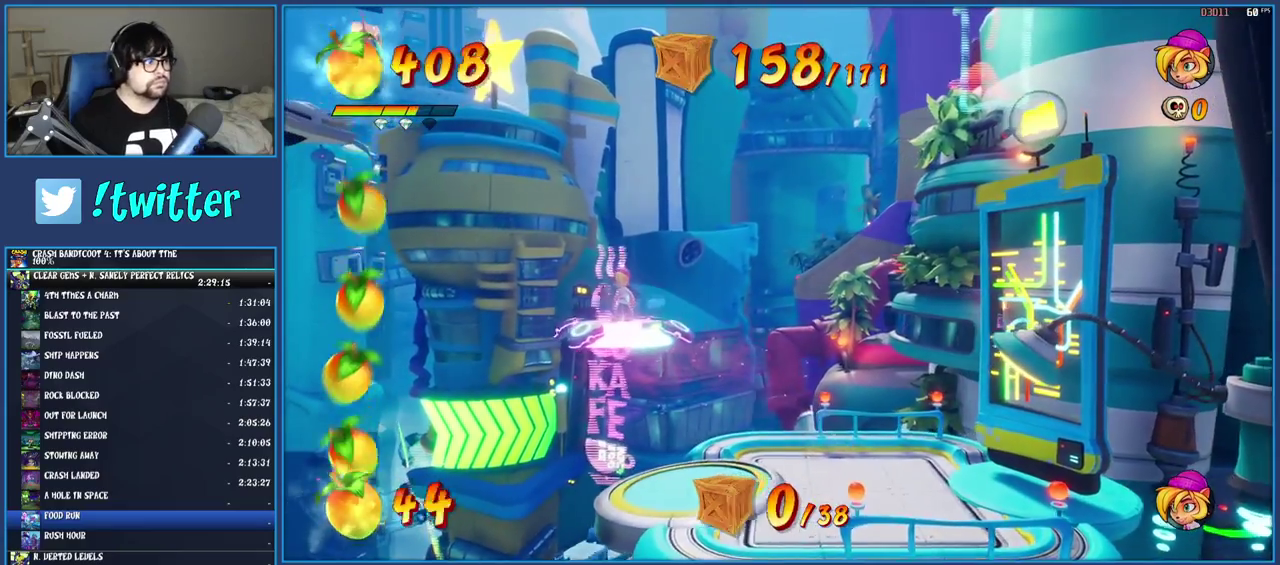
{"buttons": [], "left_stick": "center", "right_stick": "center", "events": []}
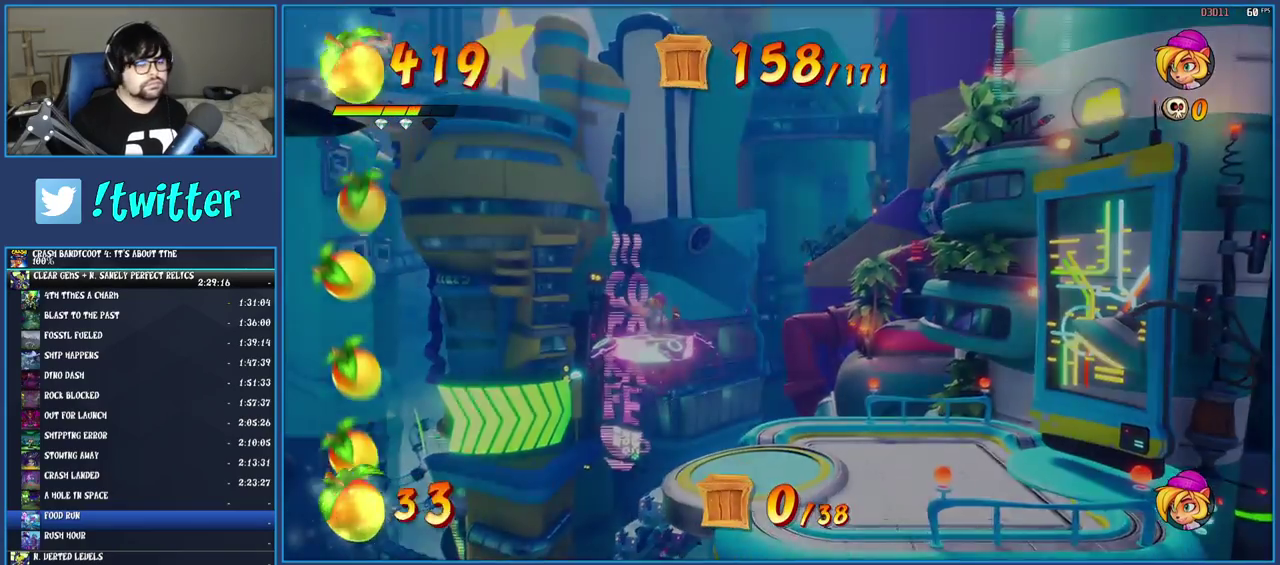
{"buttons": [], "left_stick": "center", "right_stick": "center", "events": []}